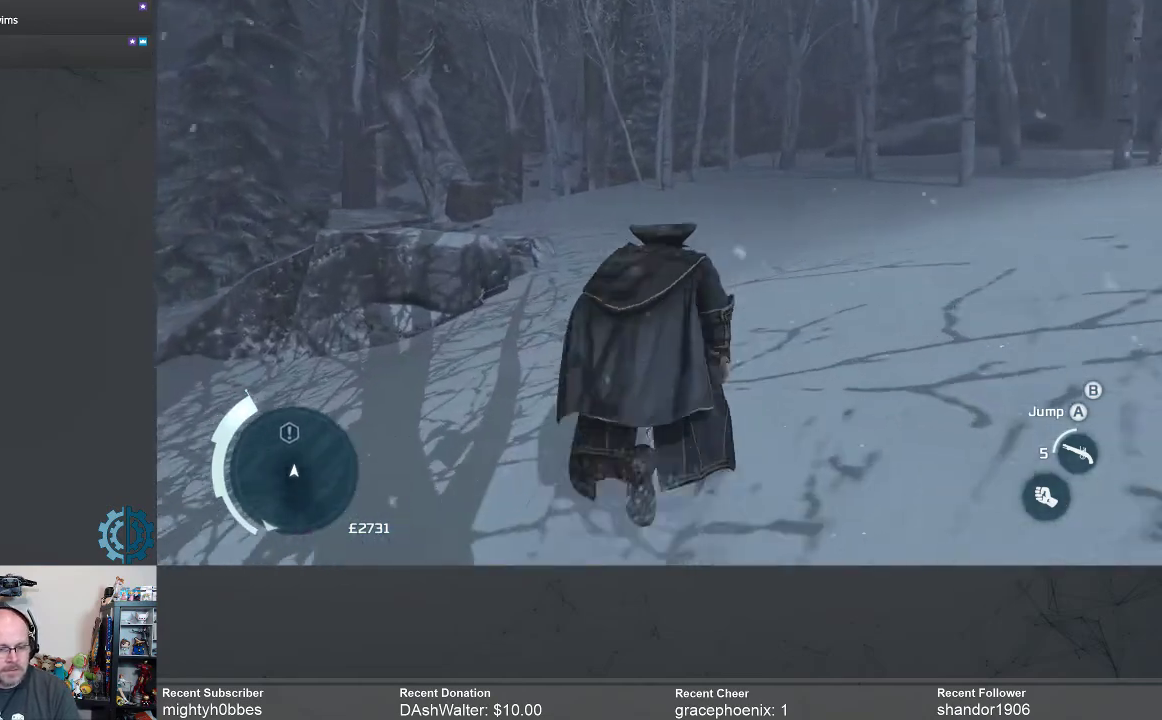
Gameplay with a controller (Xbox layout); each line is a JSON object with the inputs held at the frame after it. "events" lists button and stick changes between this image and that frame as [ms after this image, input, new state], when the widget could be followed in between.
{"buttons": ["A", "R2"], "left_stick": "up", "right_stick": "center", "events": []}
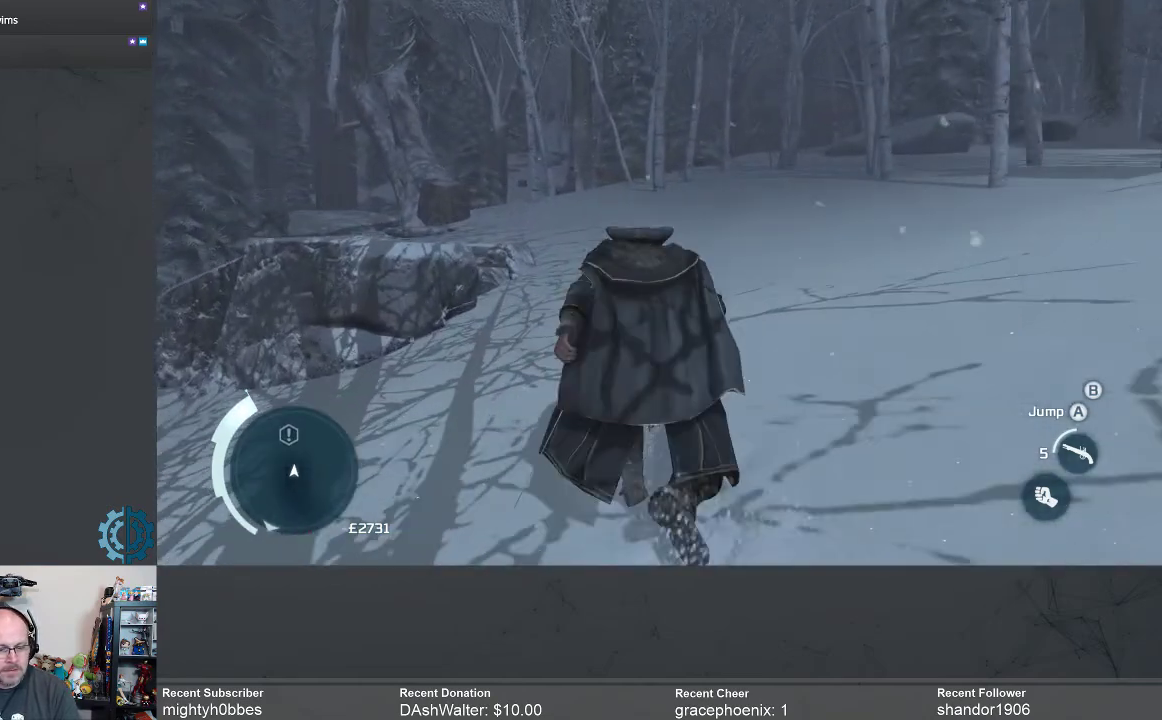
{"buttons": ["A", "R2"], "left_stick": "up", "right_stick": "center", "events": []}
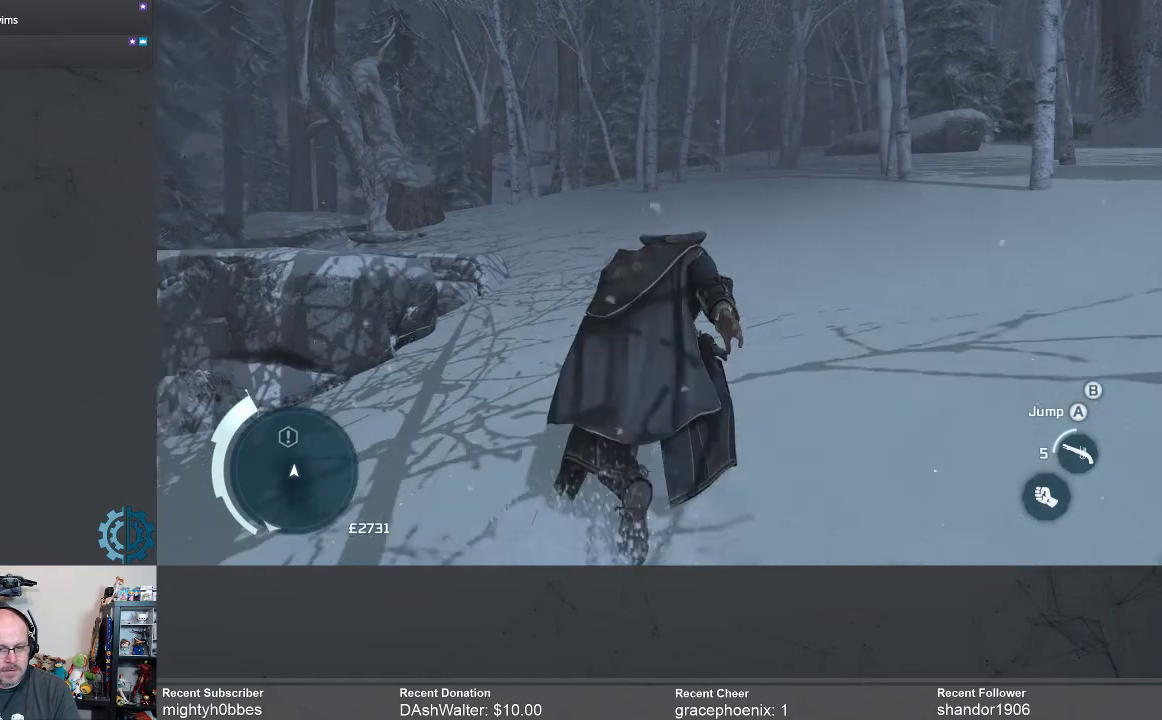
{"buttons": ["A", "R2"], "left_stick": "up", "right_stick": "center", "events": []}
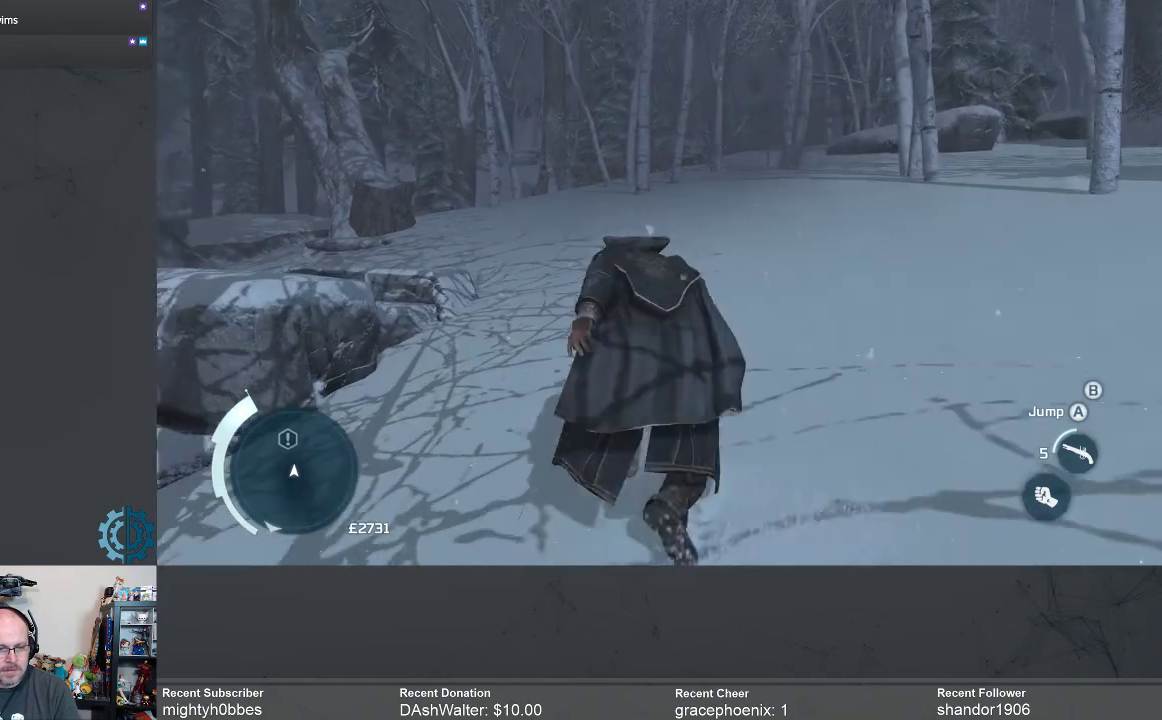
{"buttons": ["A", "R2"], "left_stick": "up", "right_stick": "center", "events": []}
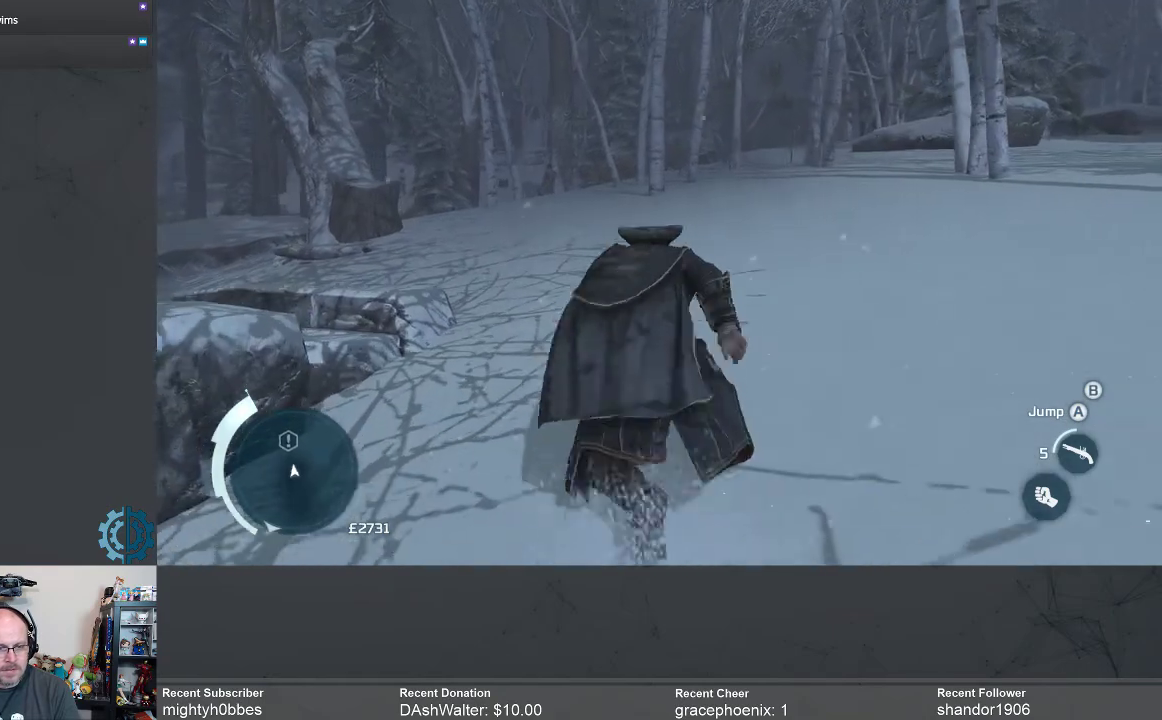
{"buttons": ["A", "R2"], "left_stick": "up", "right_stick": "center", "events": []}
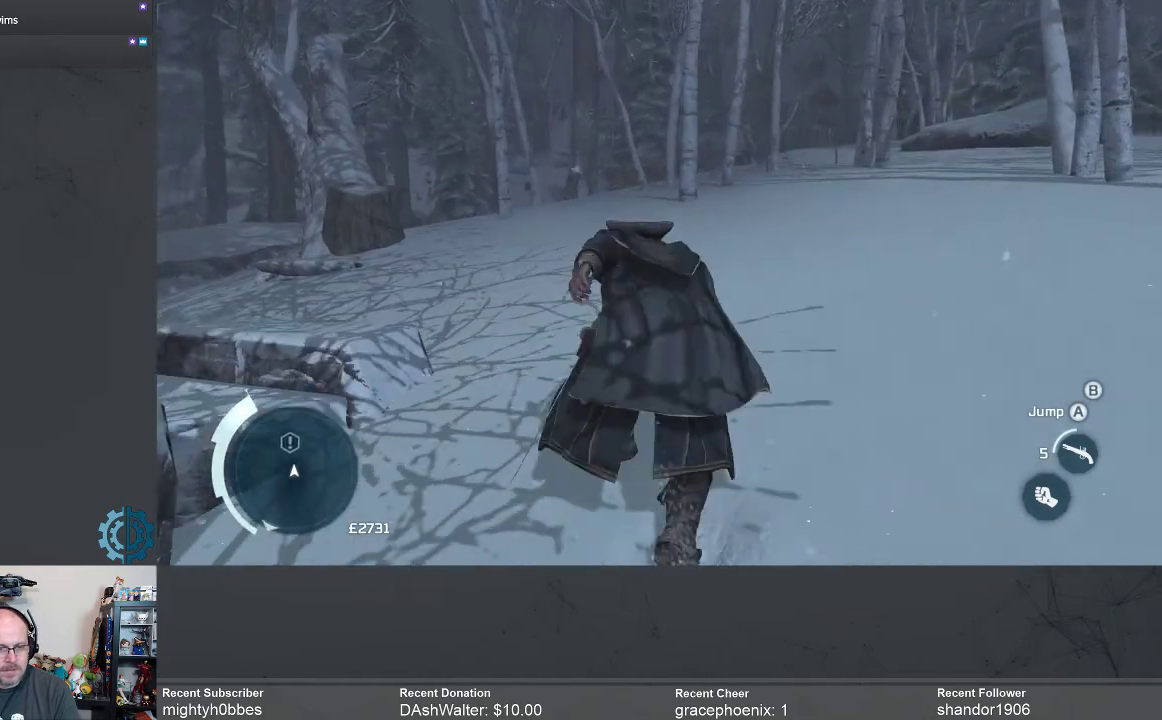
{"buttons": ["A", "R2"], "left_stick": "up", "right_stick": "center", "events": []}
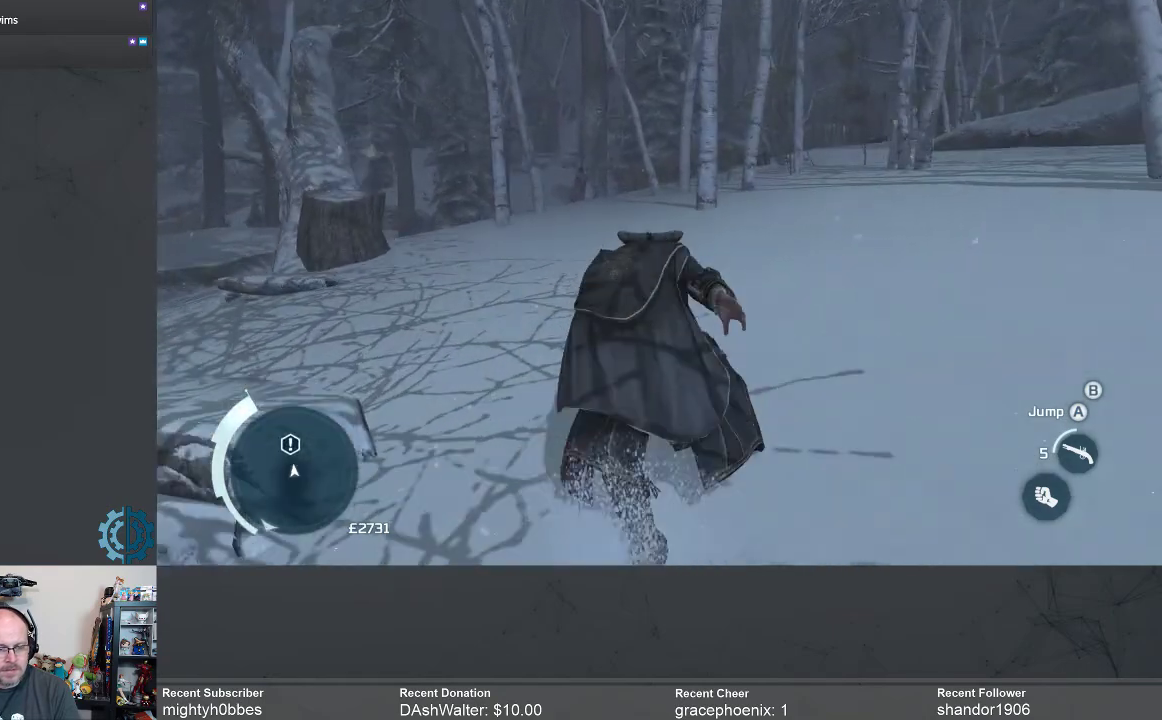
{"buttons": ["A", "R2"], "left_stick": "up", "right_stick": "center", "events": []}
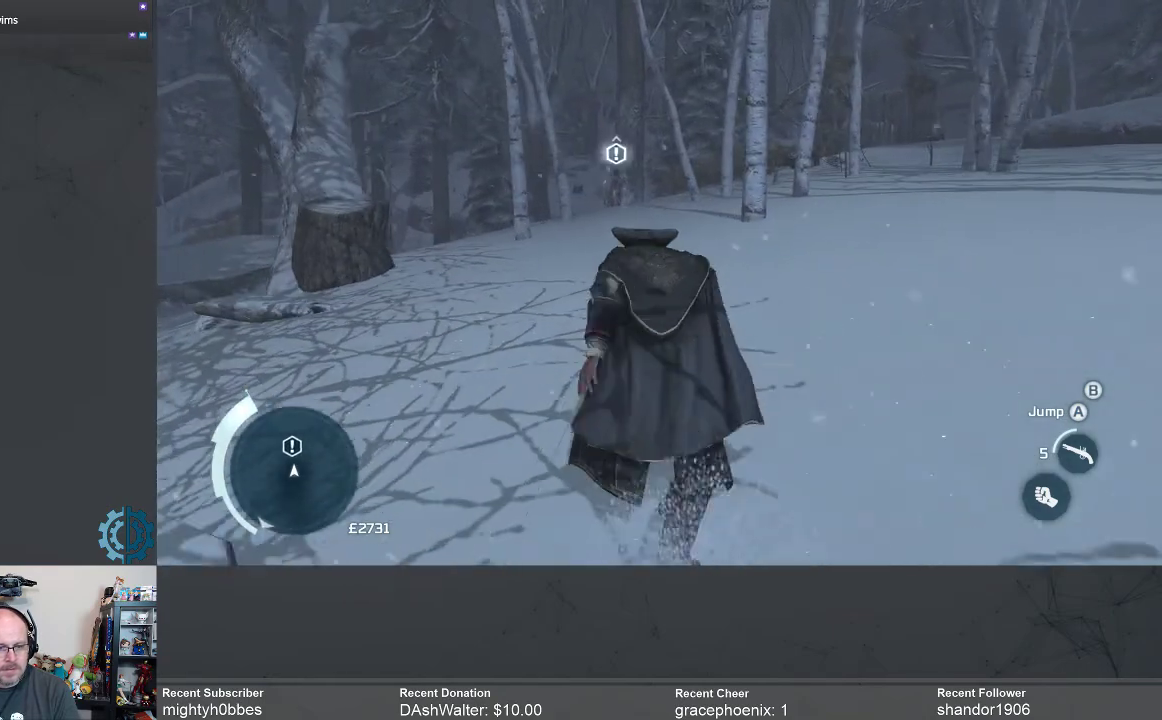
{"buttons": ["A", "R2"], "left_stick": "up", "right_stick": "center", "events": []}
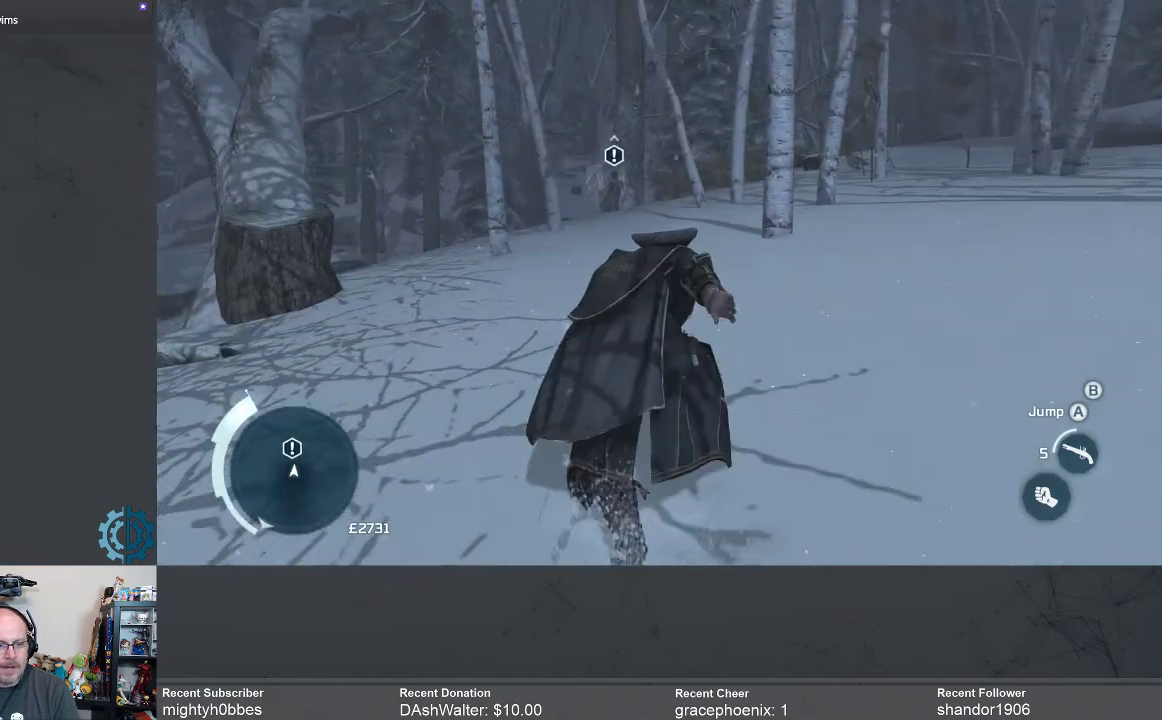
{"buttons": ["A", "R2"], "left_stick": "up", "right_stick": "center", "events": []}
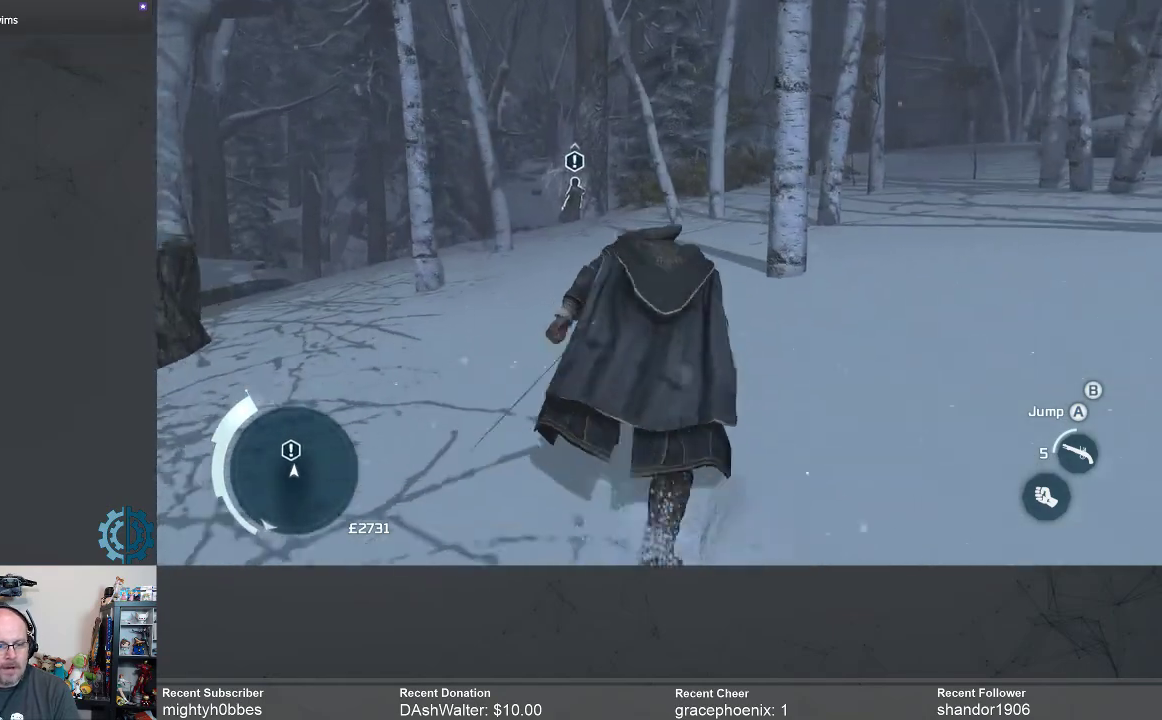
{"buttons": ["A", "R2"], "left_stick": "up", "right_stick": "center", "events": []}
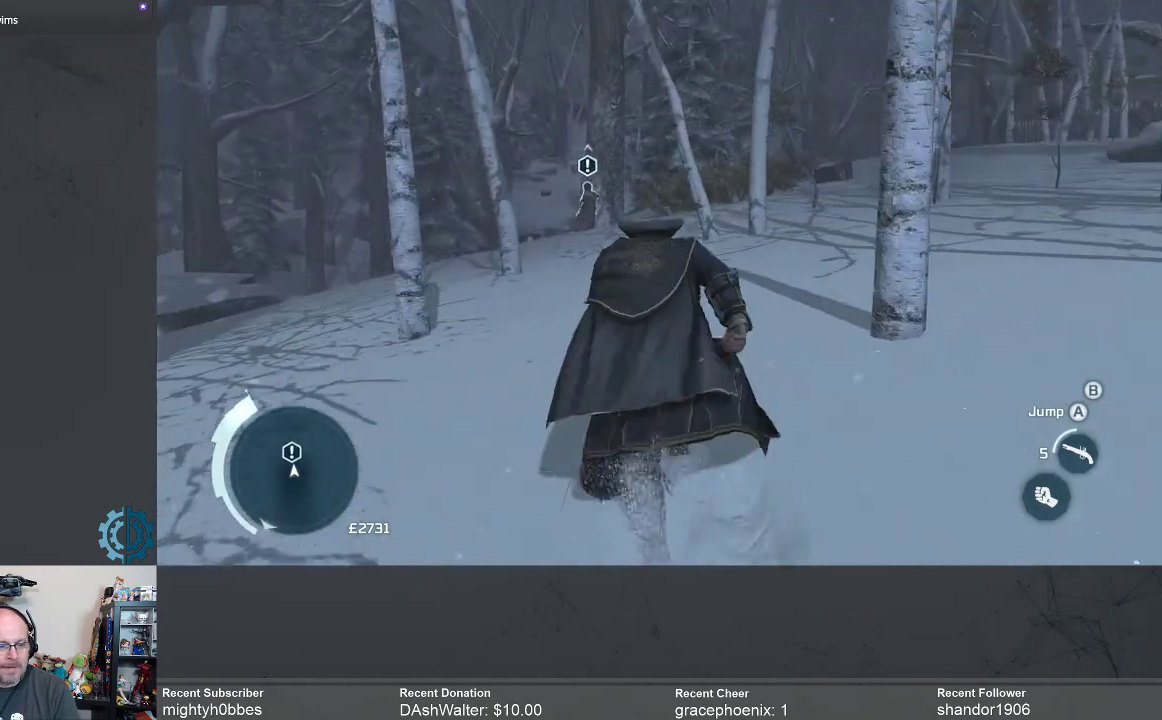
{"buttons": ["A", "R2"], "left_stick": "up", "right_stick": "center", "events": []}
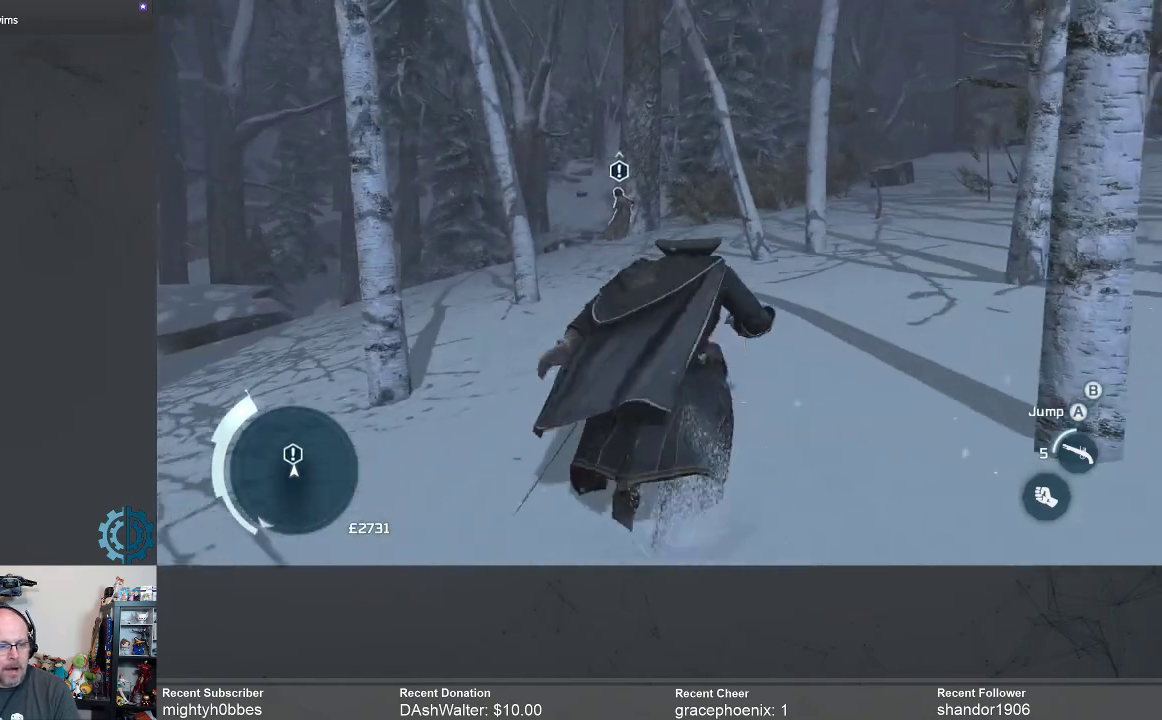
{"buttons": ["A", "R2"], "left_stick": "up", "right_stick": "center", "events": []}
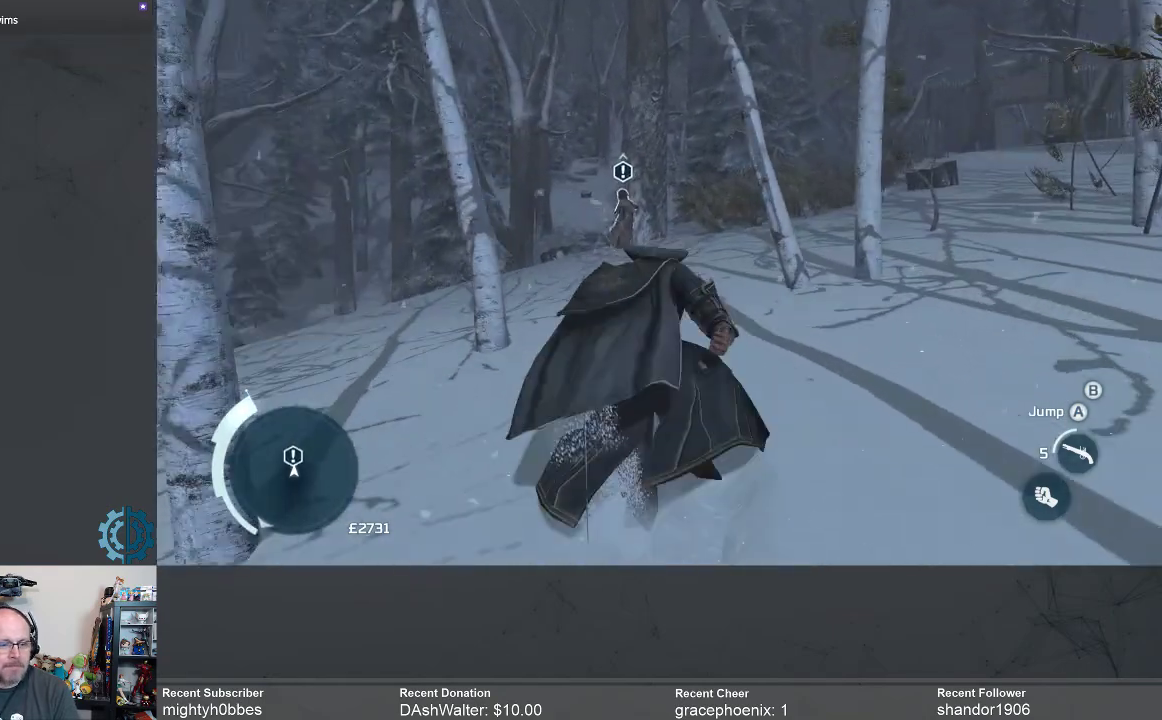
{"buttons": [], "left_stick": "up", "right_stick": "center", "events": [[367, "R2", "up"], [400, "A", "up"]]}
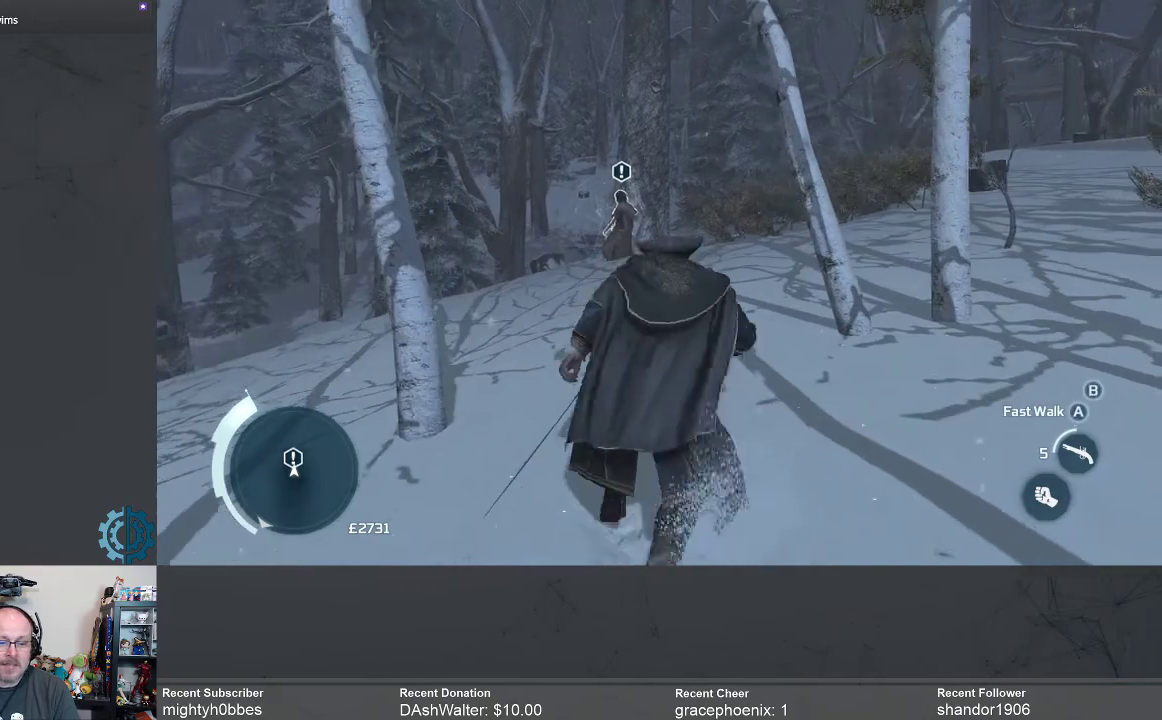
{"buttons": [], "left_stick": "up", "right_stick": "center", "events": [[200, "right_stick", "down"], [333, "right_stick", "center"]]}
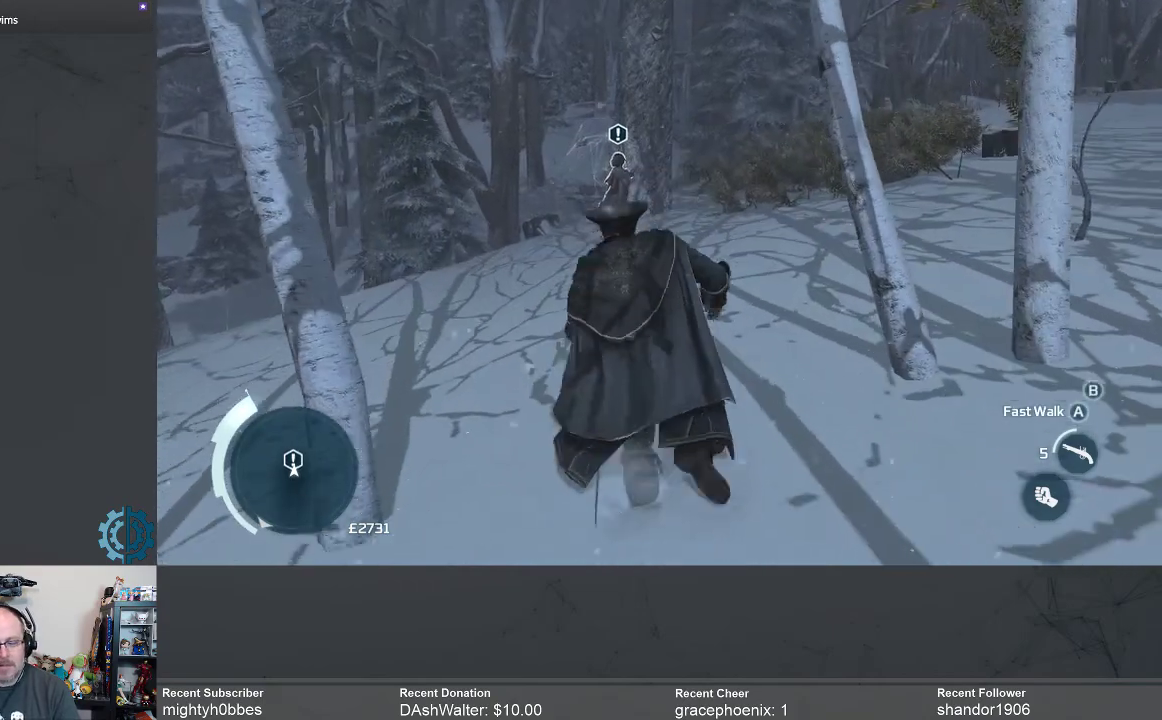
{"buttons": [], "left_stick": "up", "right_stick": "center", "events": []}
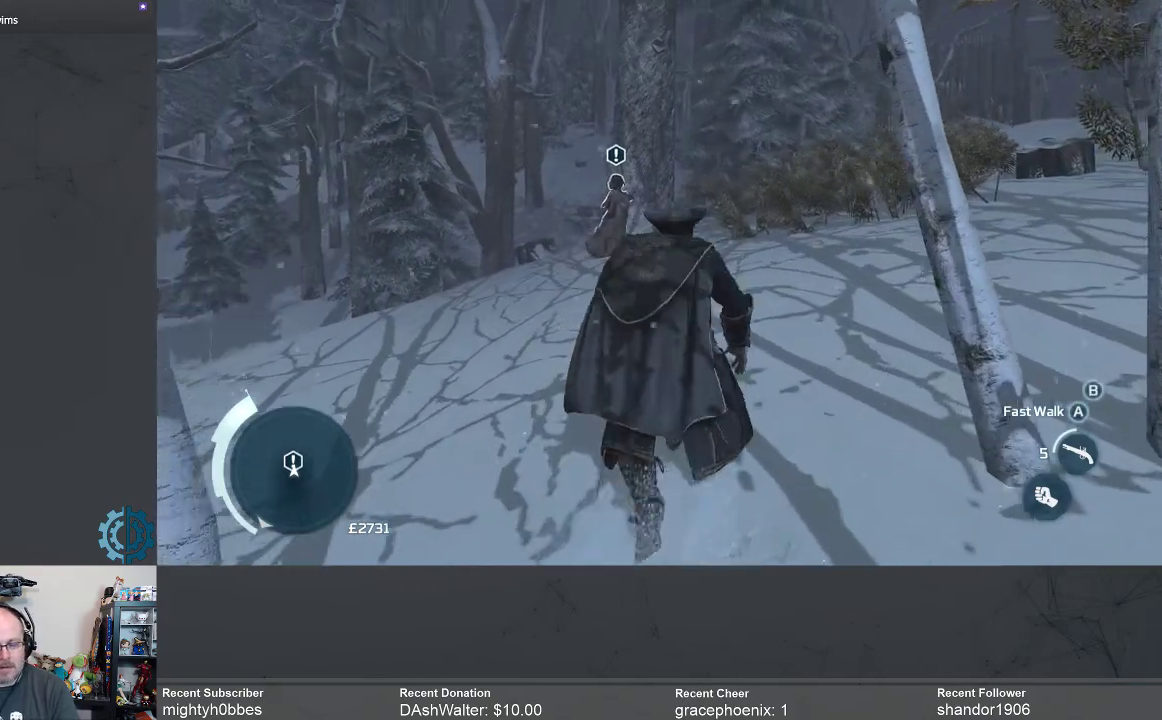
{"buttons": [], "left_stick": "up", "right_stick": "center", "events": [[367, "right_stick", "down-left"], [500, "right_stick", "center"]]}
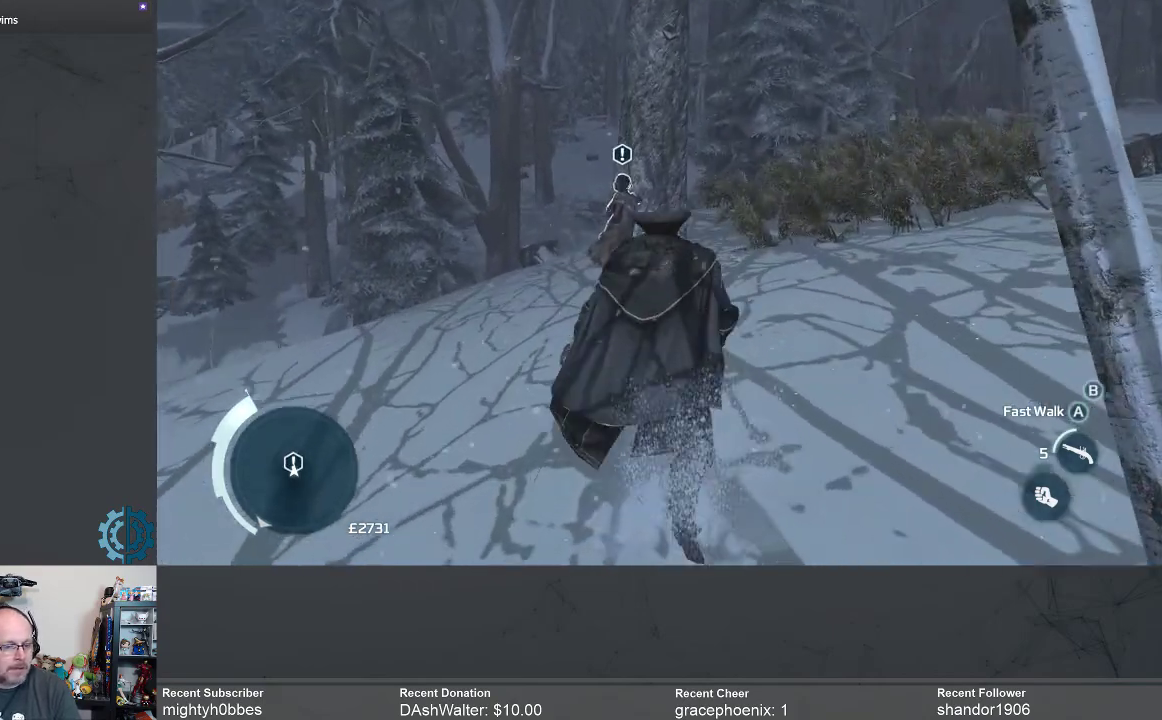
{"buttons": [], "left_stick": "up", "right_stick": "center", "events": [[233, "right_stick", "down-left"], [400, "right_stick", "center"]]}
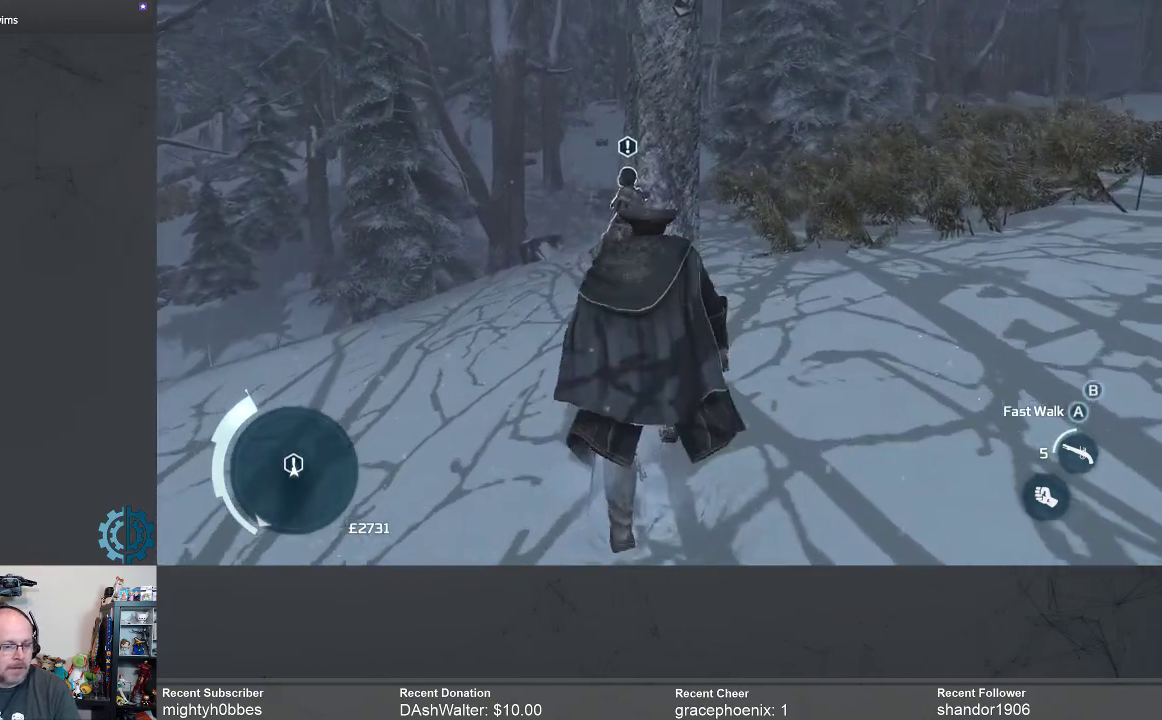
{"buttons": [], "left_stick": "up", "right_stick": "down-left", "events": [[467, "right_stick", "down-left"]]}
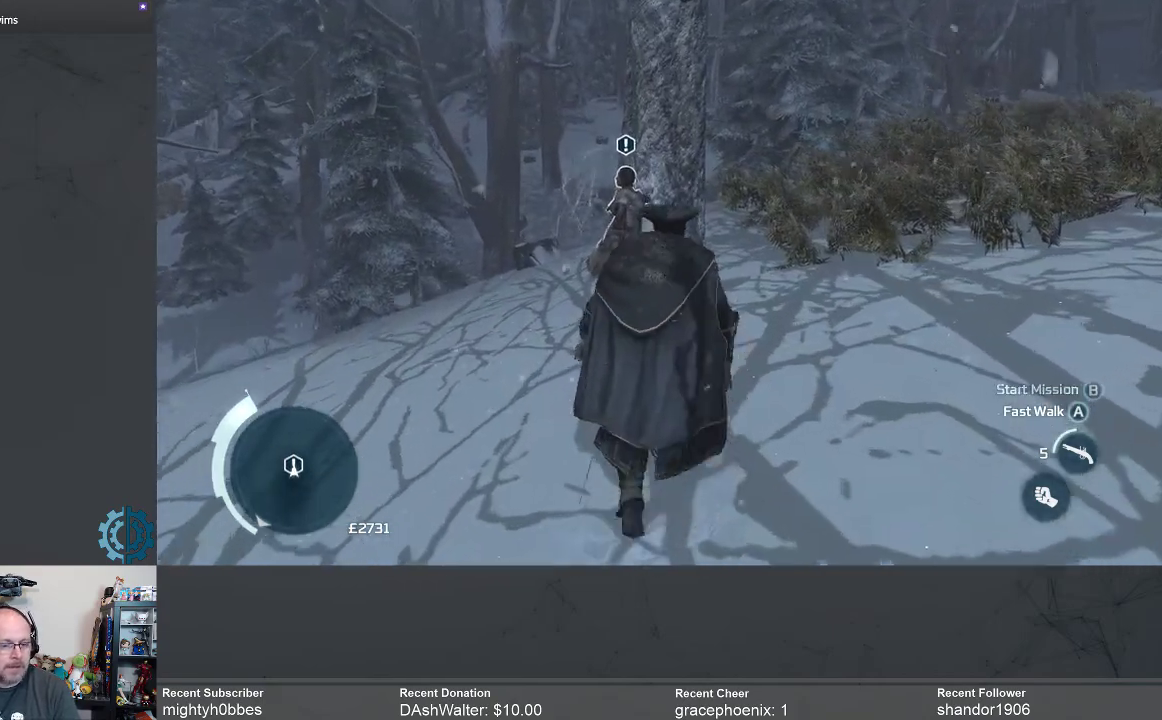
{"buttons": [], "left_stick": "up", "right_stick": "center", "events": [[100, "right_stick", "center"]]}
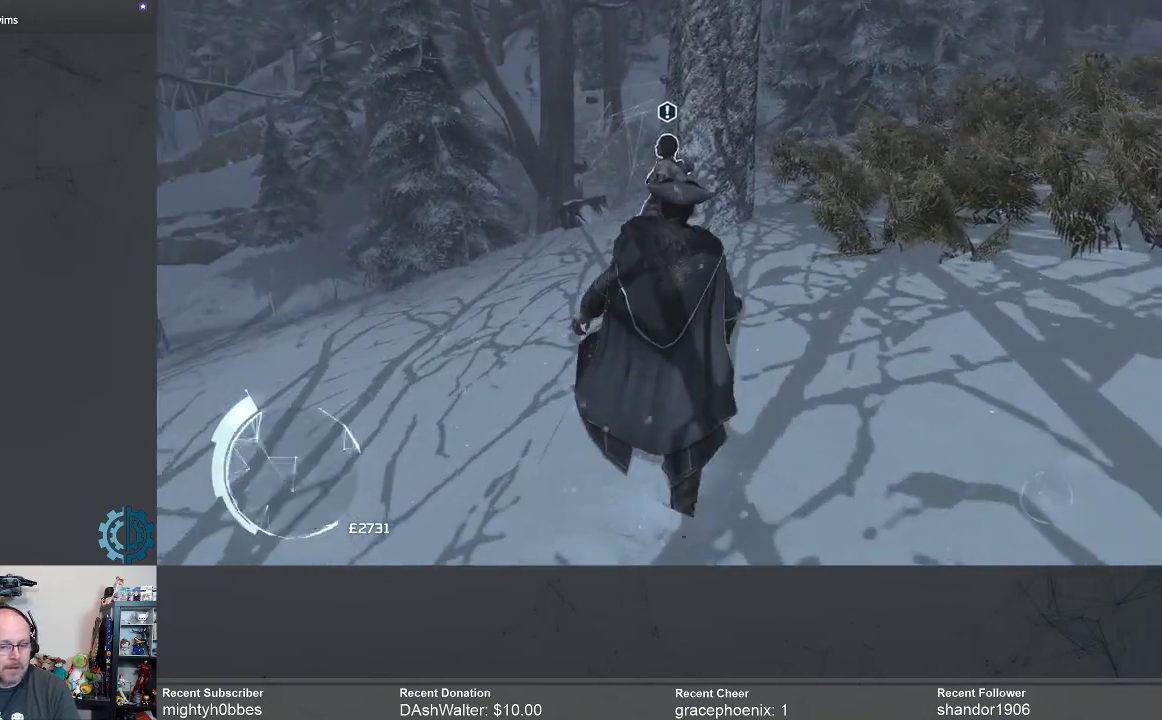
{"buttons": [], "left_stick": "up", "right_stick": "center", "events": []}
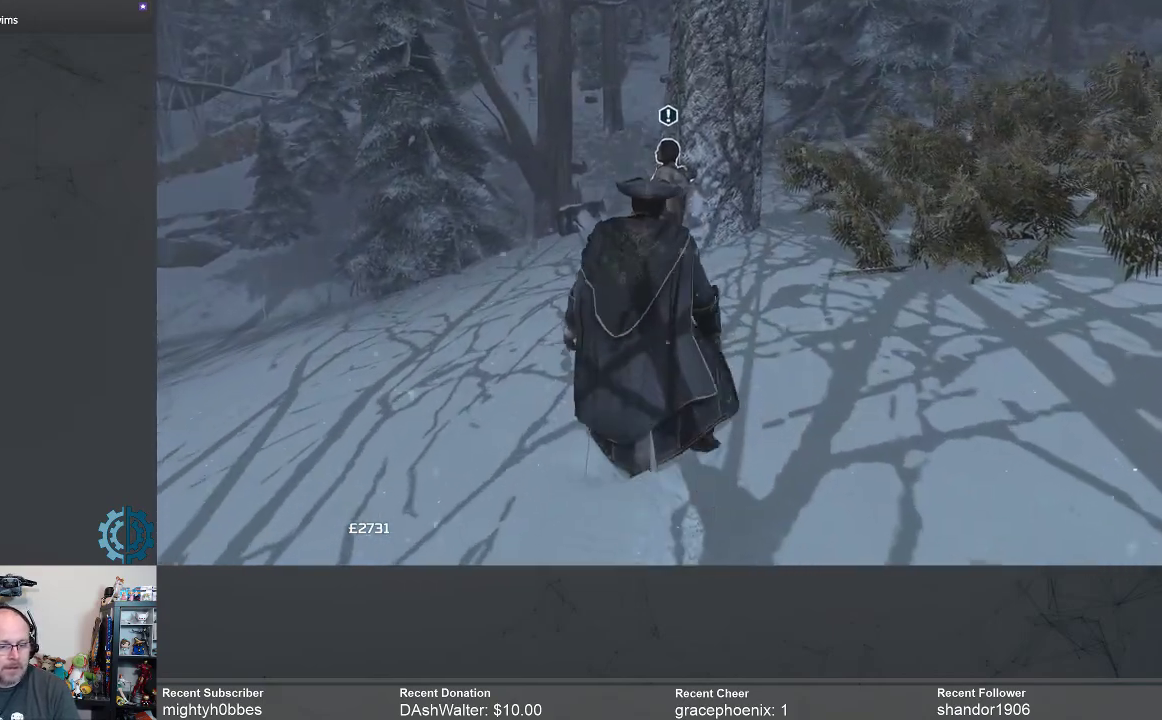
{"buttons": [], "left_stick": "up", "right_stick": "center", "events": []}
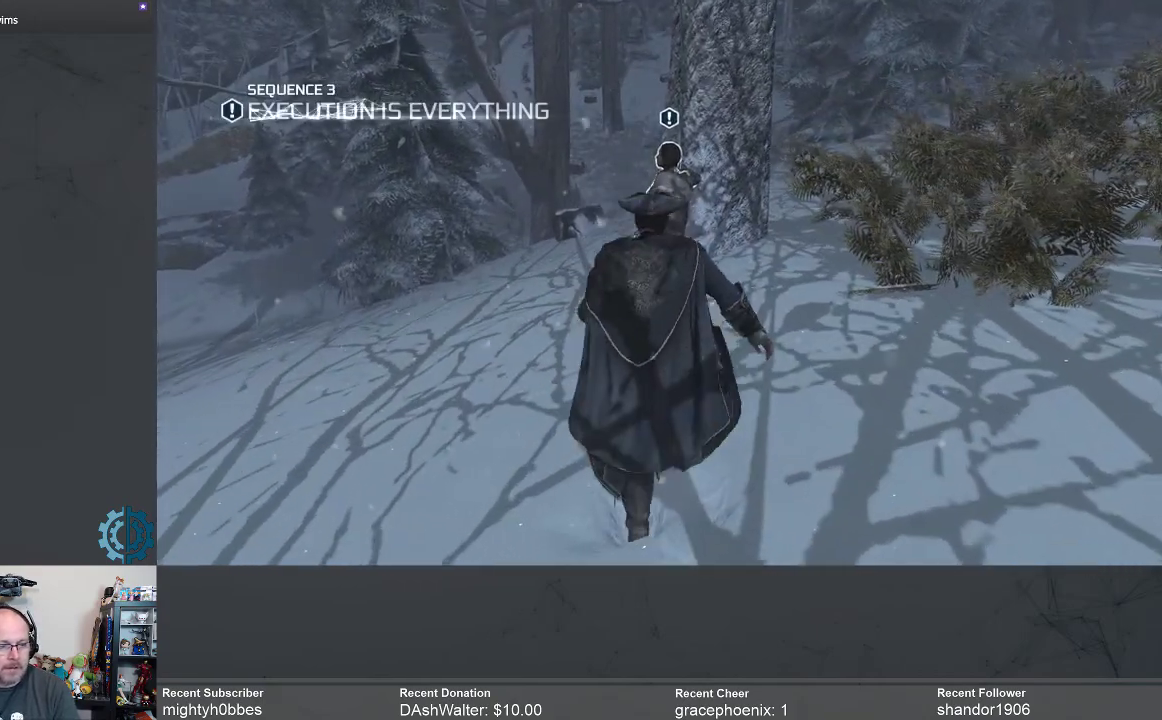
{"buttons": [], "left_stick": "up", "right_stick": "center", "events": []}
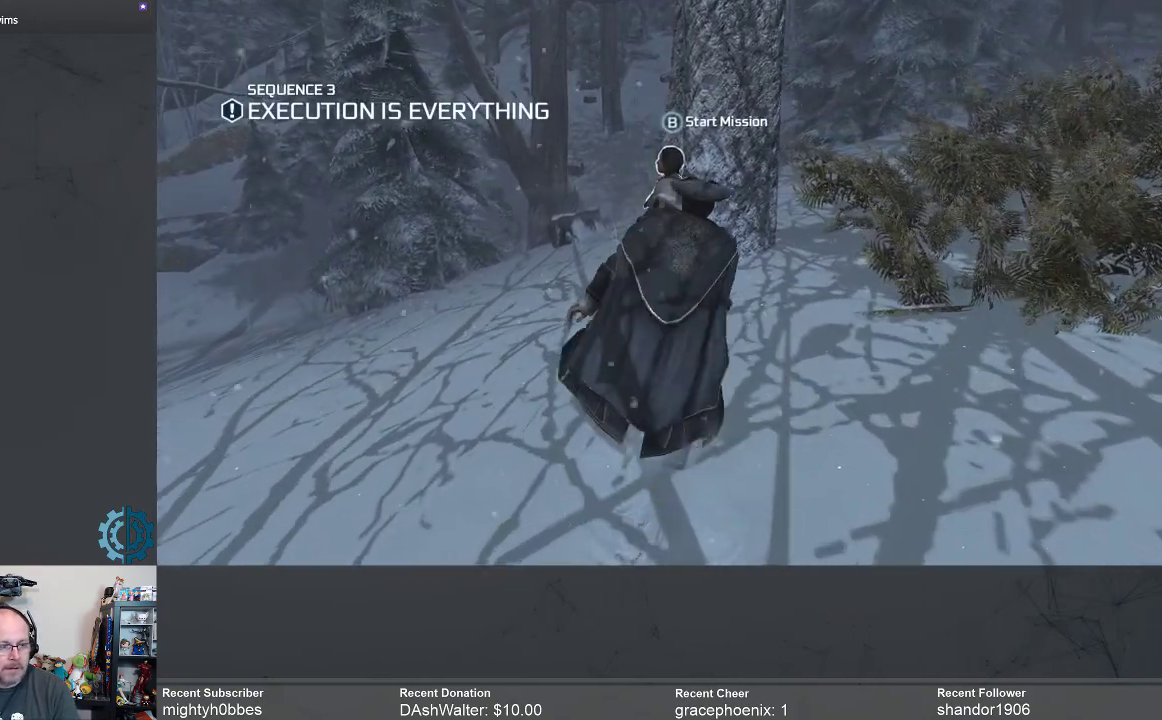
{"buttons": [], "left_stick": "center", "right_stick": "center", "events": [[433, "left_stick", "center"]]}
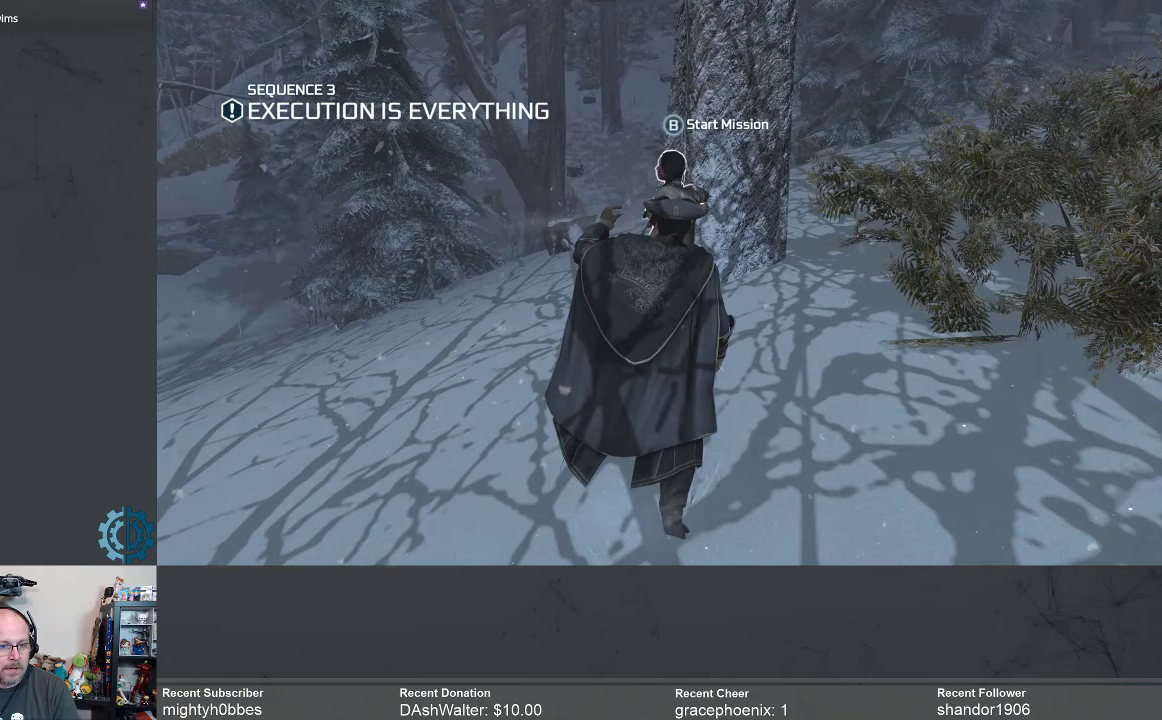
{"buttons": ["B"], "left_stick": "center", "right_stick": "center", "events": [[400, "B", "down"]]}
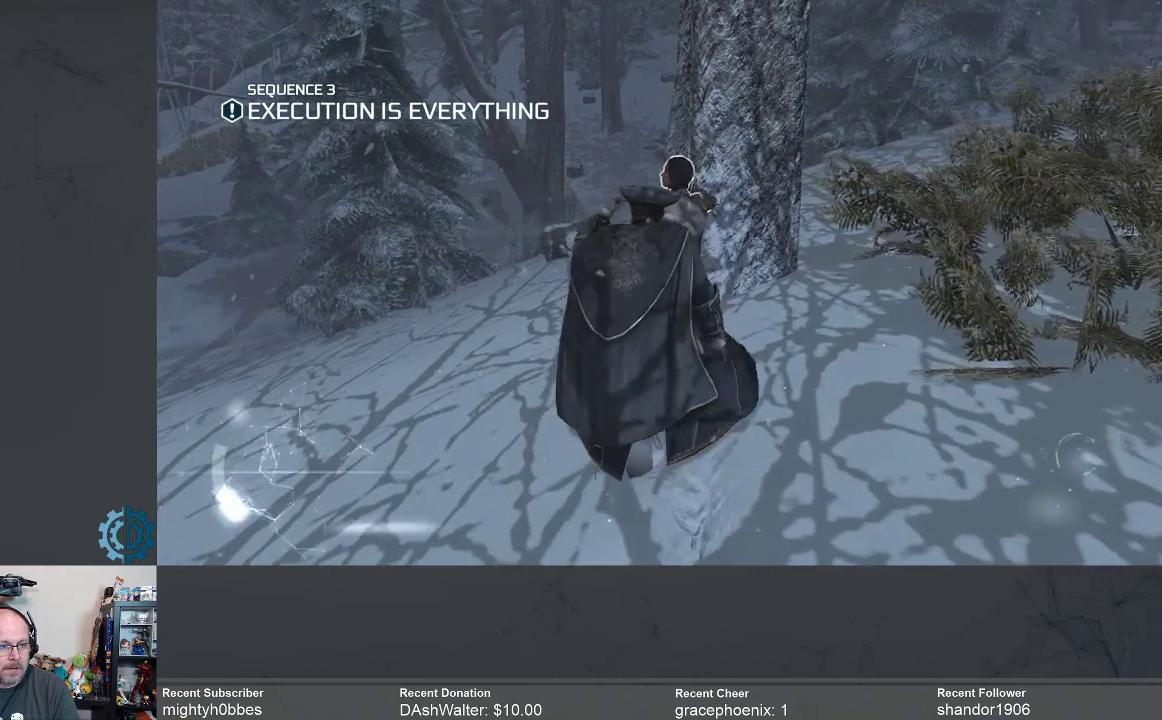
{"buttons": [], "left_stick": "center", "right_stick": "center", "events": [[33, "B", "up"]]}